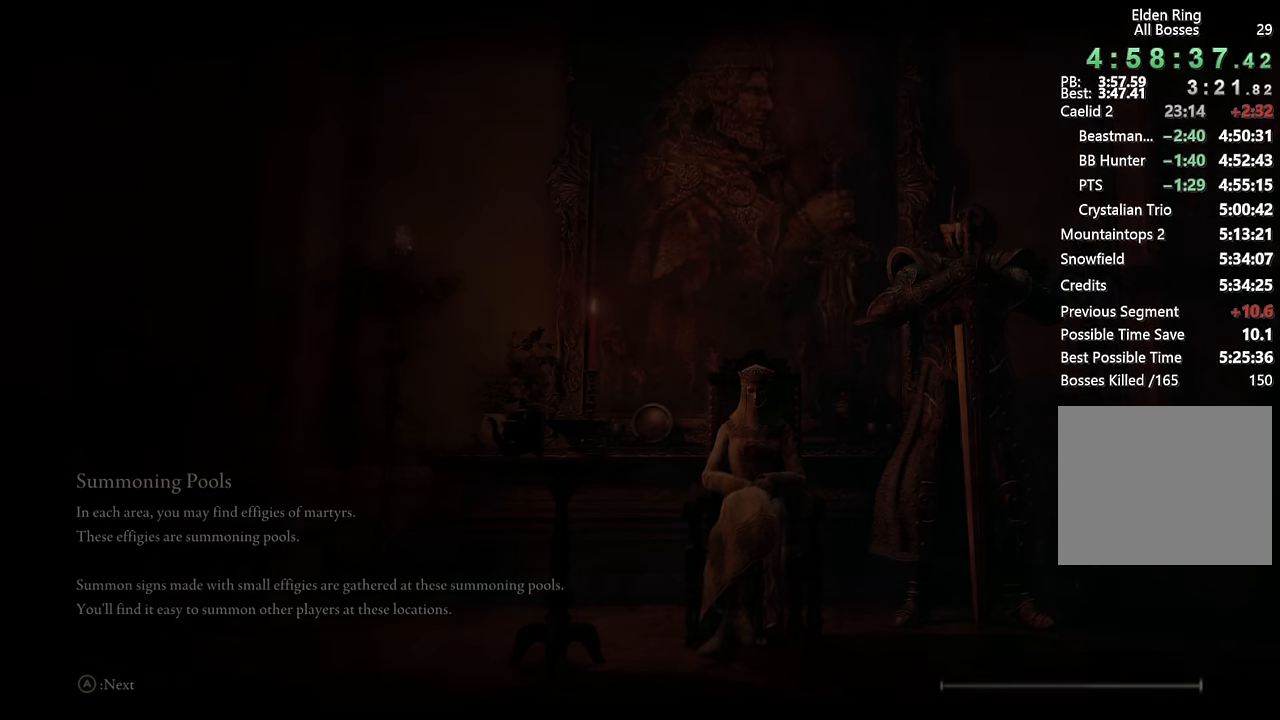
Gameplay with a controller (PlayStation layout); each line is a JSON object with the inputs held at the frame after it (dt_ms = milliseconds from this image to that frame). "events" lists button and stick changes between this image and that frame as [ms after this image, input, new state], when the widget could be followed in between.
{"dt_ms": 500, "buttons": [], "left_stick": "up", "right_stick": "center", "events": [[450, "left_stick", "up"]]}
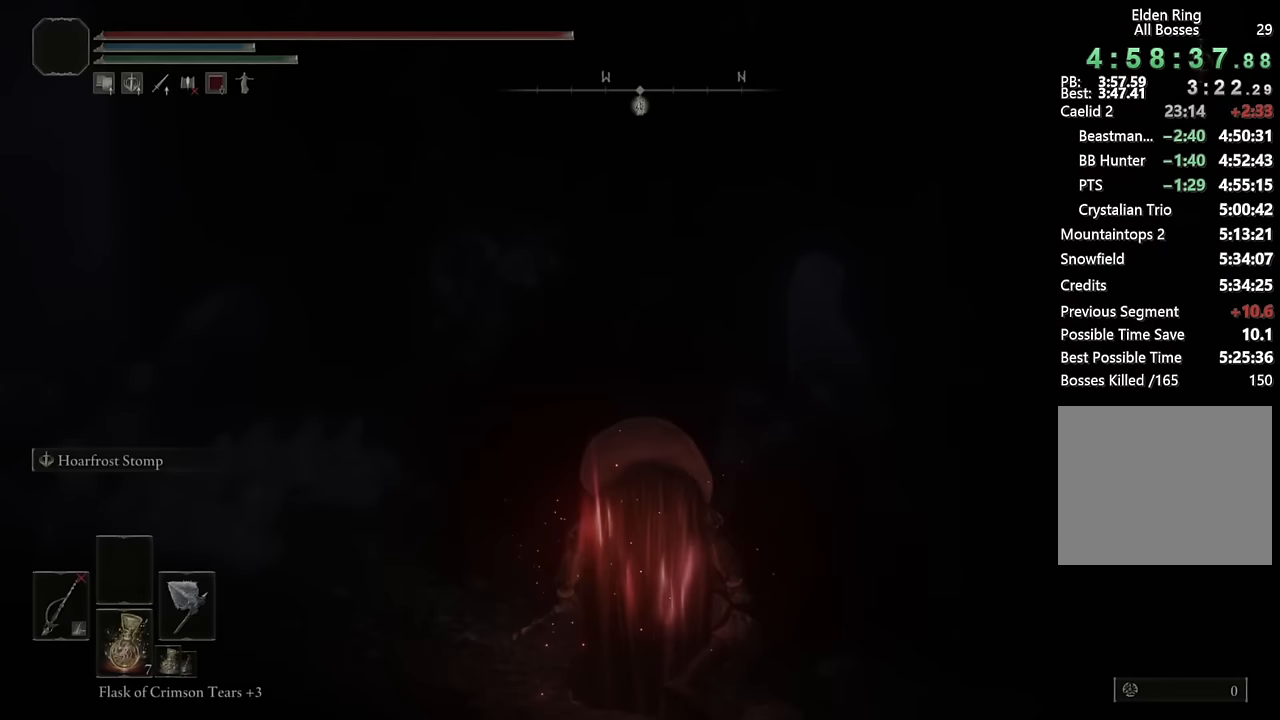
{"dt_ms": 500, "buttons": ["CIRCLE"], "left_stick": "up", "right_stick": "center", "events": [[150, "CIRCLE", "down"]]}
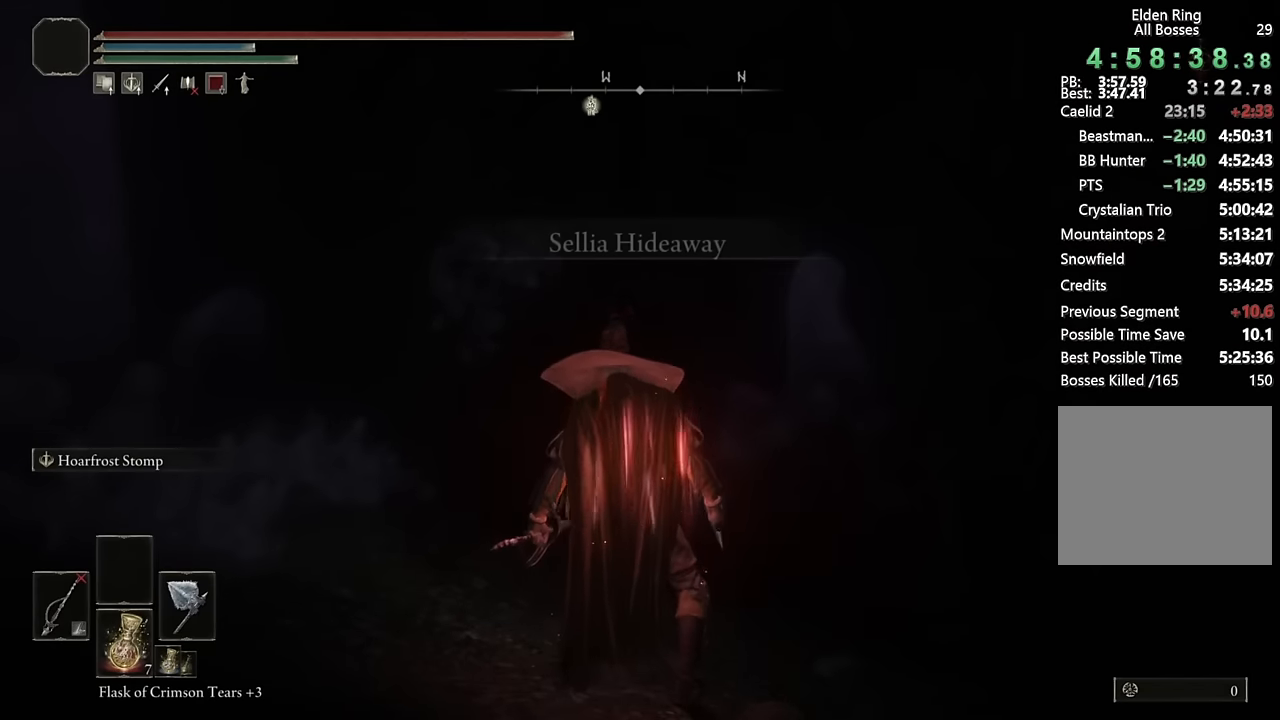
{"dt_ms": 500, "buttons": ["CIRCLE"], "left_stick": "up", "right_stick": "center", "events": [[84, "right_stick", "down-right"], [217, "right_stick", "center"]]}
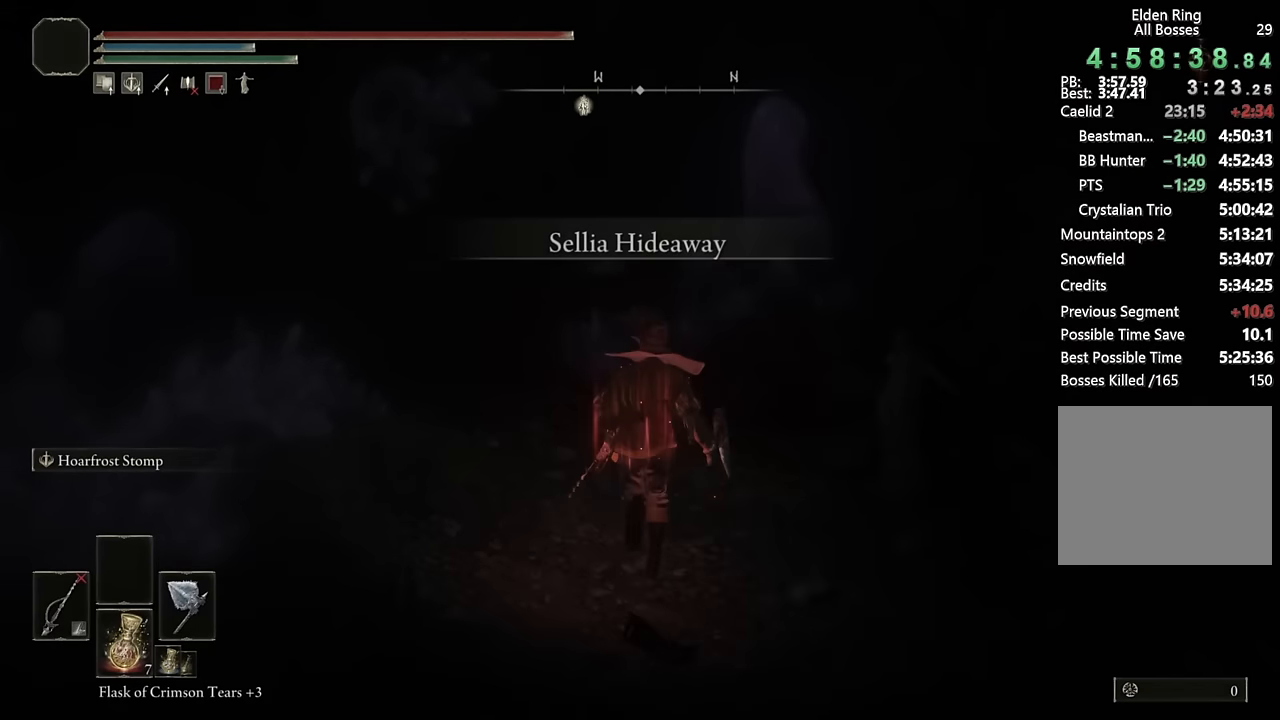
{"dt_ms": 500, "buttons": ["CIRCLE"], "left_stick": "up", "right_stick": "center", "events": [[184, "right_stick", "down-right"], [300, "right_stick", "center"]]}
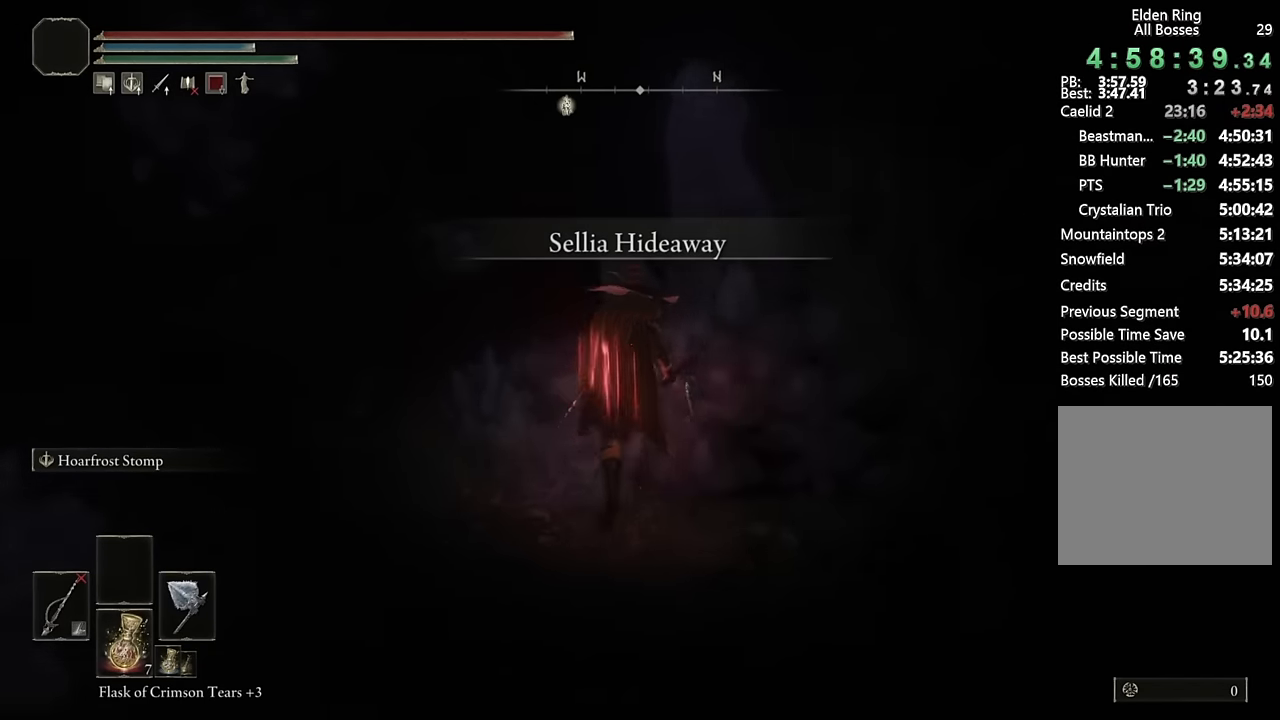
{"dt_ms": 500, "buttons": ["CIRCLE"], "left_stick": "up-left", "right_stick": "down-left", "events": [[84, "right_stick", "down-right"], [167, "right_stick", "center"], [200, "left_stick", "up-left"], [367, "right_stick", "down-left"]]}
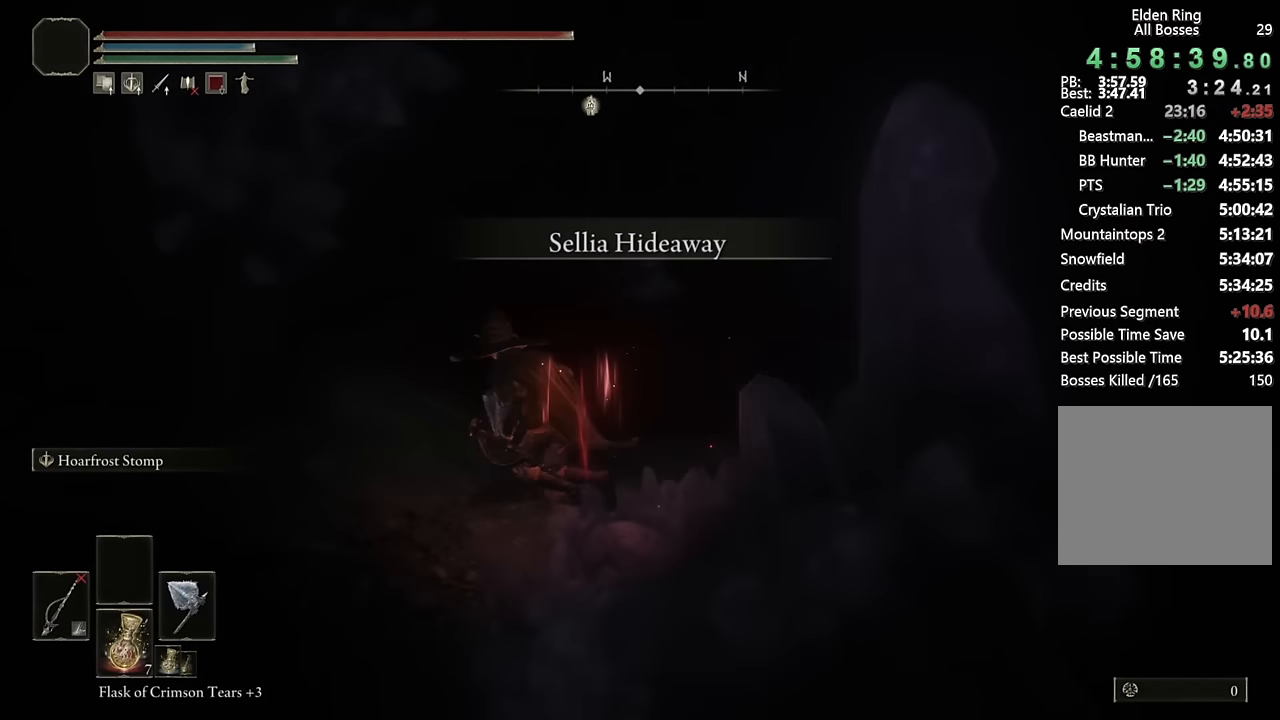
{"dt_ms": 500, "buttons": ["CIRCLE"], "left_stick": "up", "right_stick": "center", "events": [[17, "right_stick", "center"], [84, "left_stick", "up"]]}
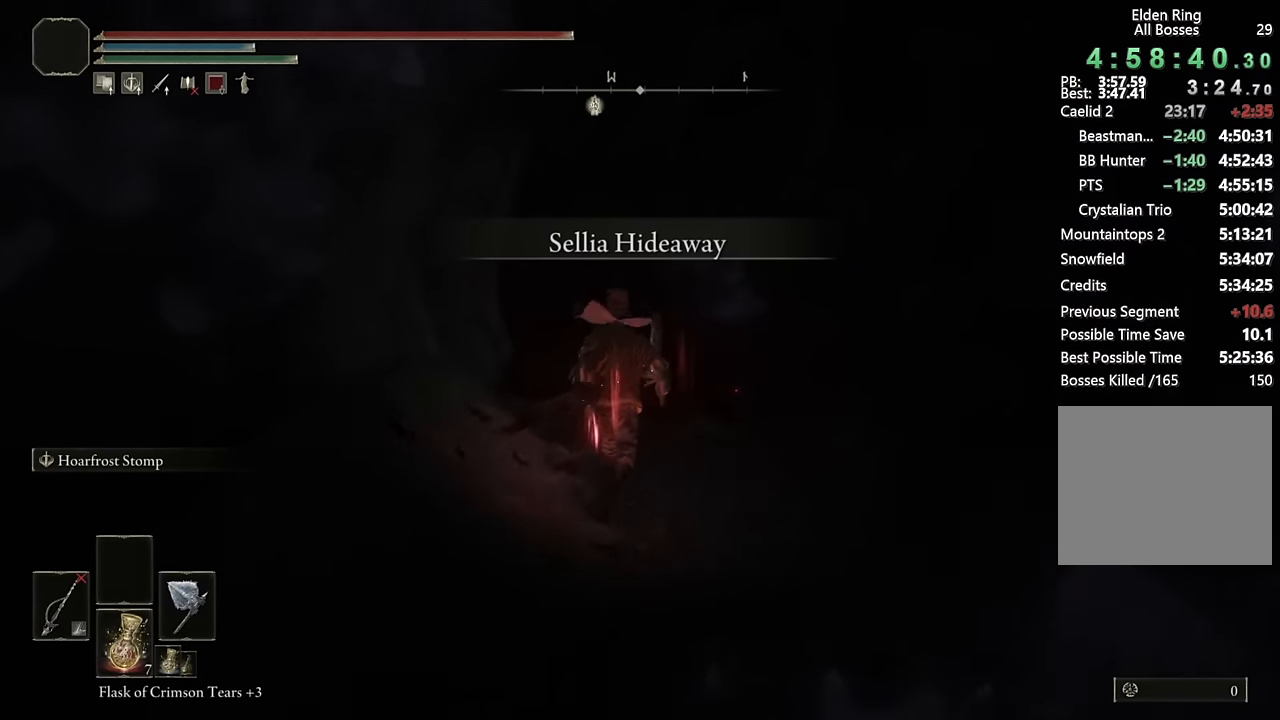
{"dt_ms": 500, "buttons": ["CIRCLE"], "left_stick": "up", "right_stick": "center", "events": [[100, "right_stick", "right"], [267, "right_stick", "center"]]}
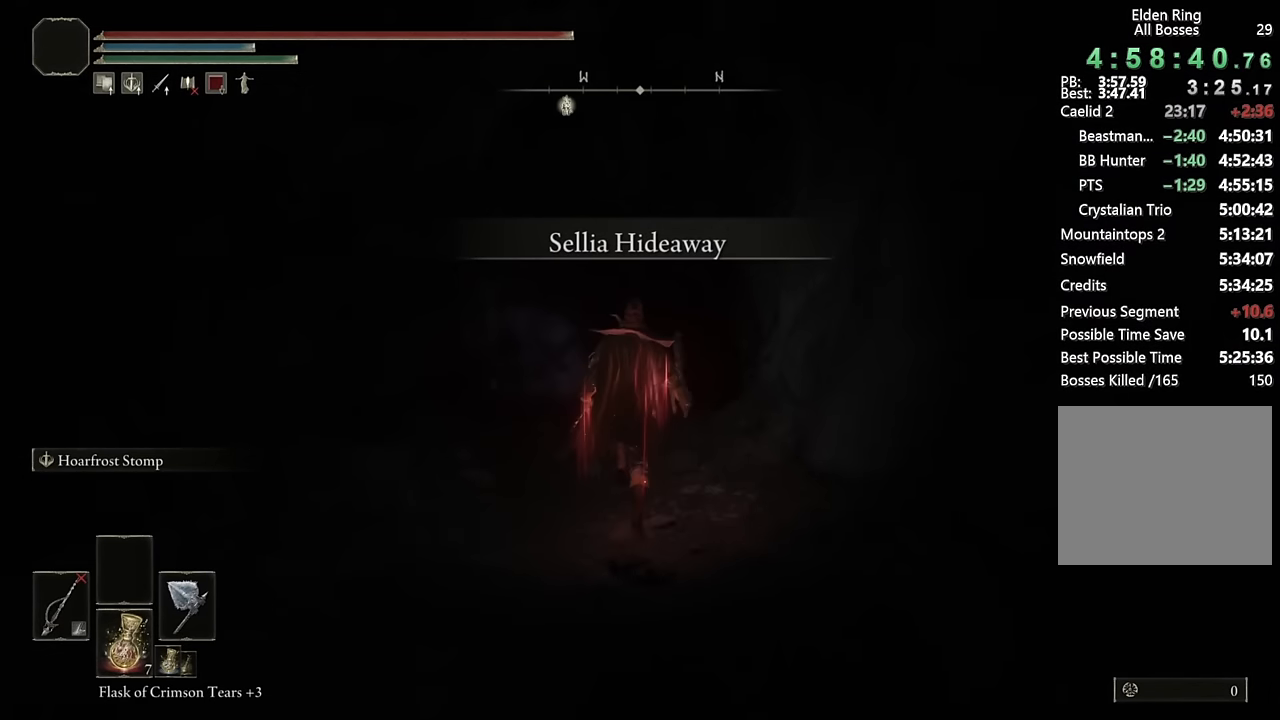
{"dt_ms": 500, "buttons": ["CIRCLE"], "left_stick": "up-left", "right_stick": "left", "events": [[134, "right_stick", "left"], [317, "right_stick", "center"], [384, "left_stick", "up-left"], [484, "right_stick", "left"]]}
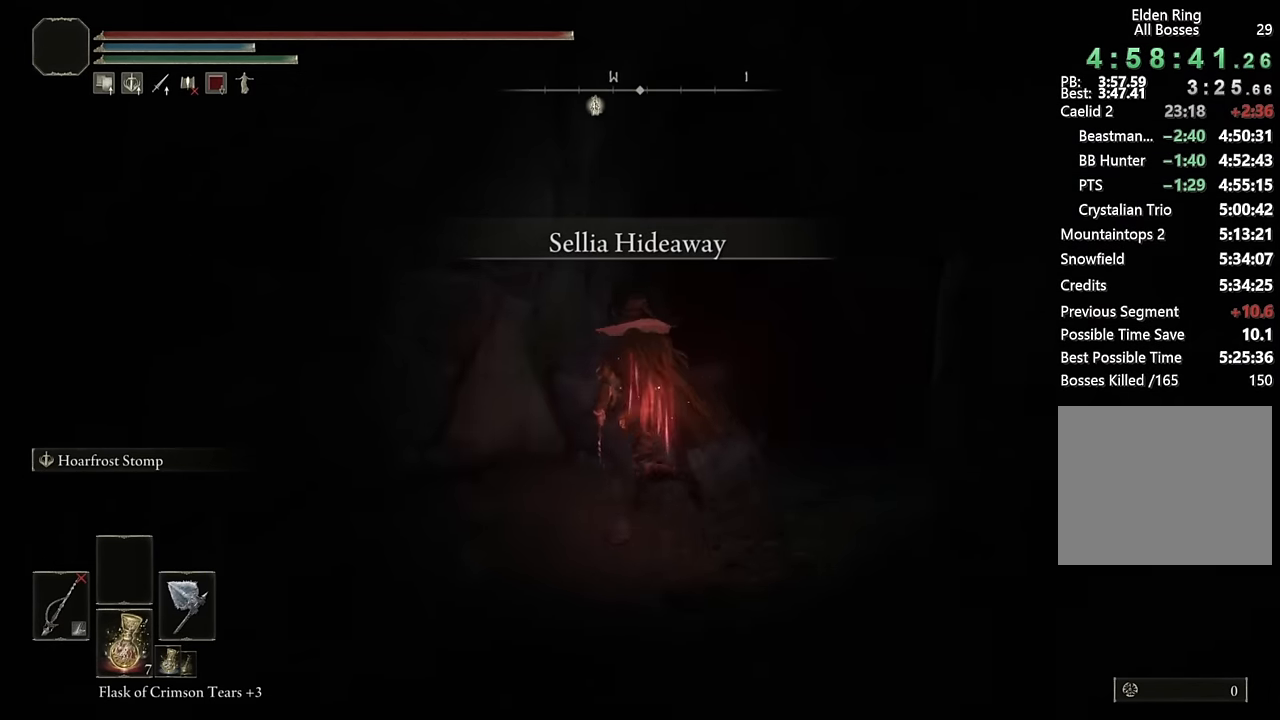
{"dt_ms": 500, "buttons": ["CIRCLE"], "left_stick": "up-right", "right_stick": "down-right", "events": [[167, "right_stick", "center"], [250, "left_stick", "up-right"], [367, "right_stick", "down-right"]]}
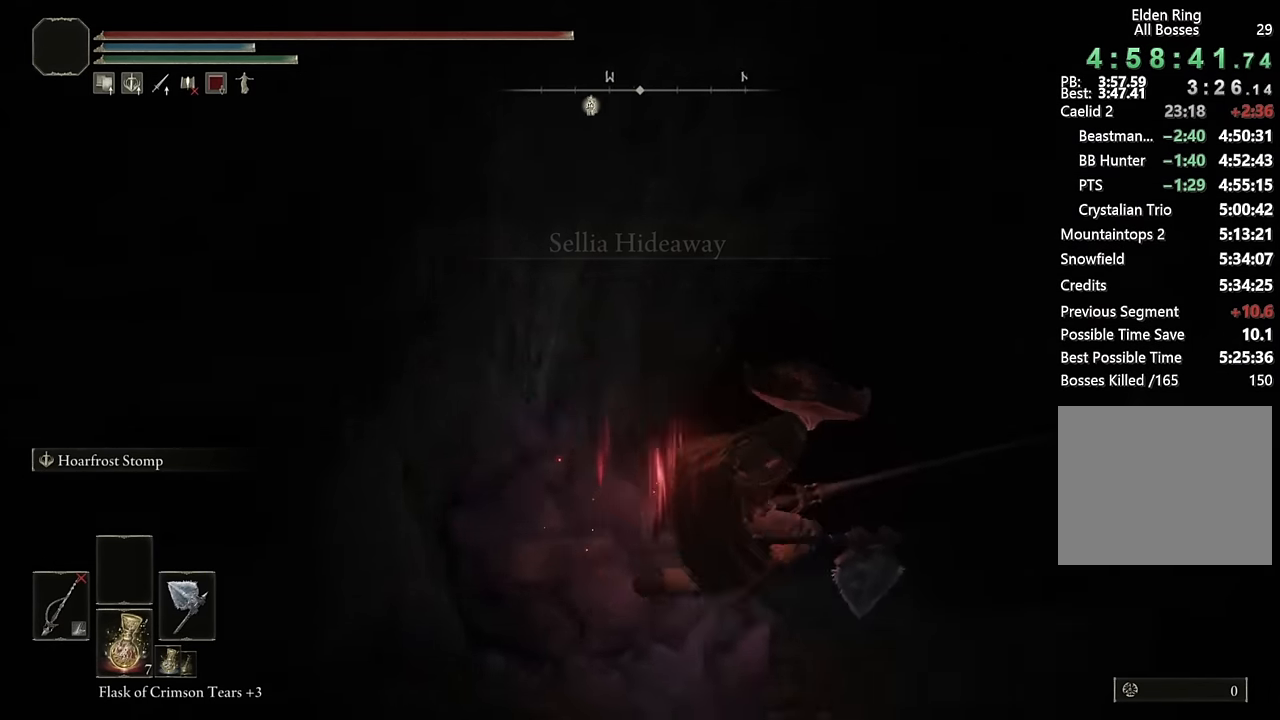
{"dt_ms": 500, "buttons": ["CIRCLE"], "left_stick": "up", "right_stick": "up-left", "events": [[134, "left_stick", "up"], [150, "right_stick", "center"], [484, "right_stick", "up-left"]]}
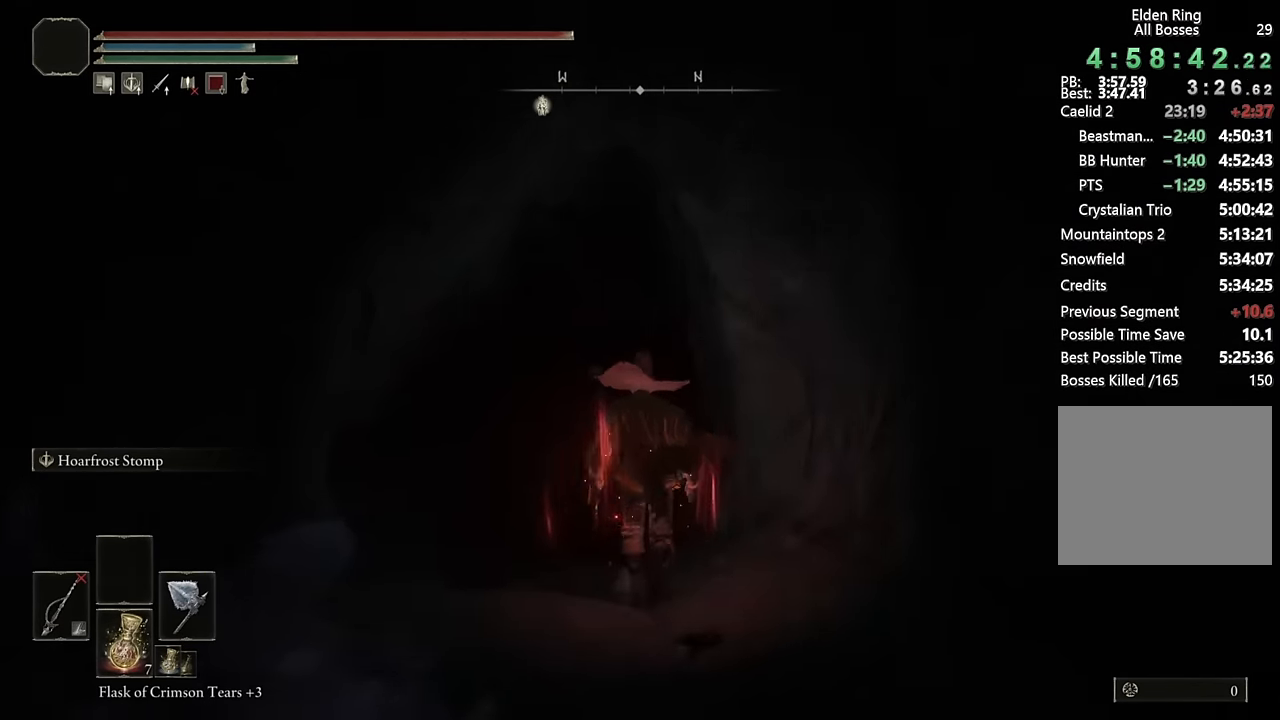
{"dt_ms": 500, "buttons": ["CIRCLE"], "left_stick": "up", "right_stick": "center", "events": [[100, "right_stick", "center"], [350, "right_stick", "down-left"], [434, "right_stick", "center"]]}
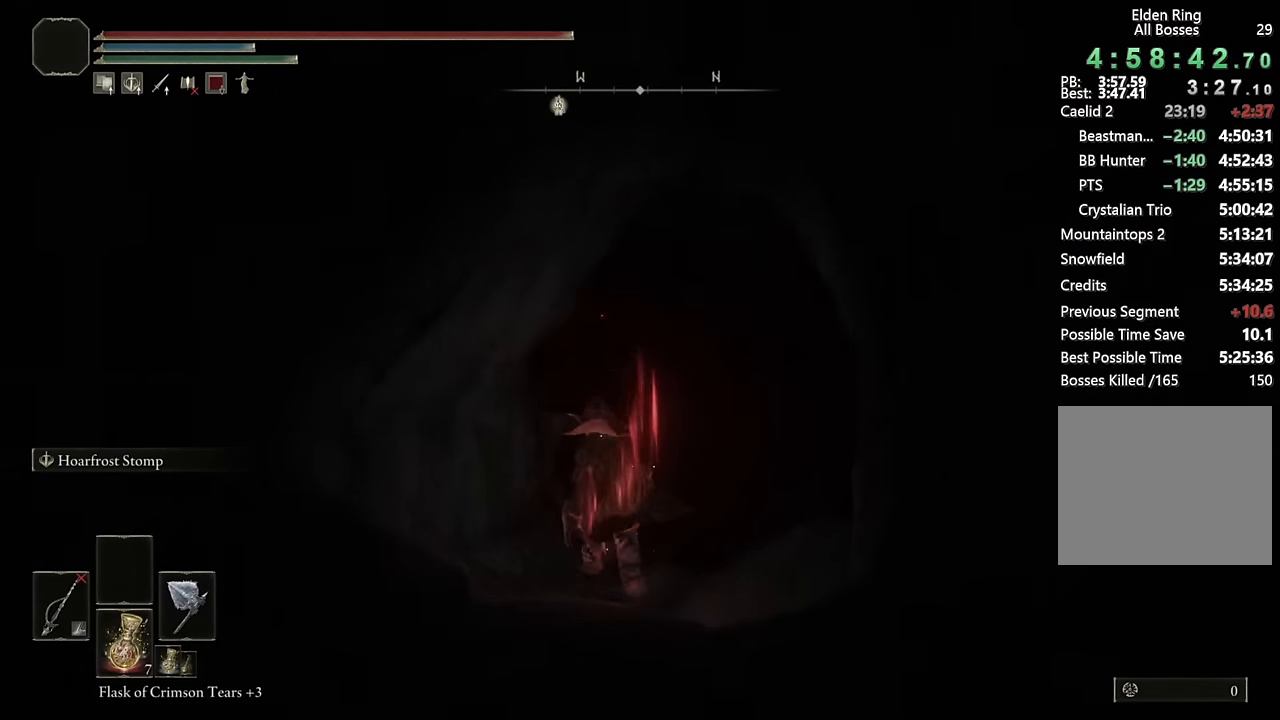
{"dt_ms": 500, "buttons": ["CIRCLE"], "left_stick": "up", "right_stick": "center", "events": [[267, "right_stick", "down"], [400, "right_stick", "center"]]}
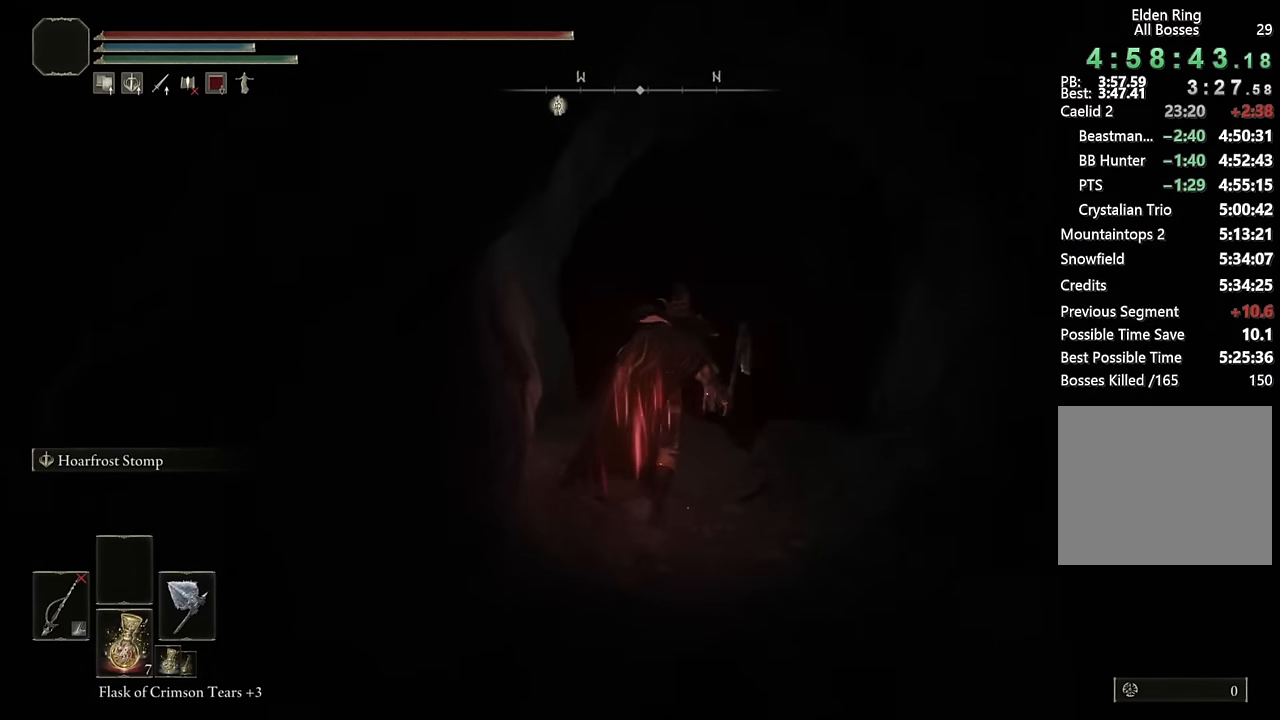
{"dt_ms": 500, "buttons": ["CIRCLE"], "left_stick": "up", "right_stick": "center"}
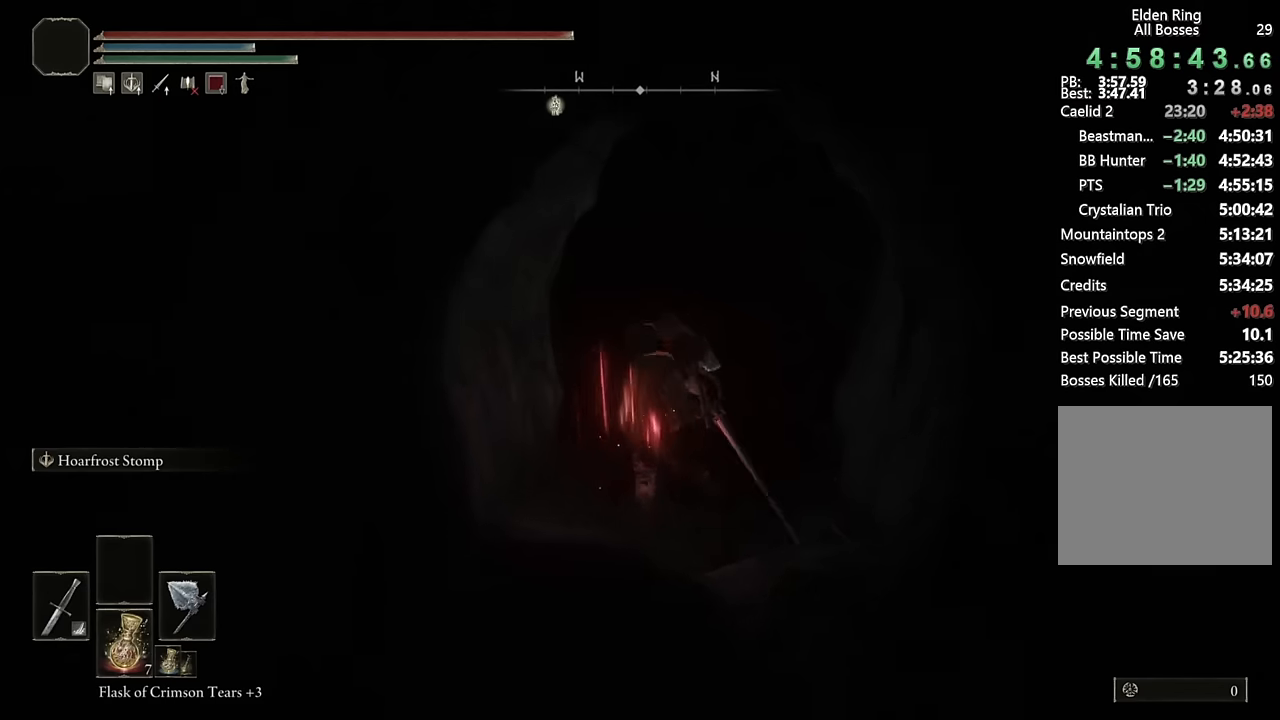
{"dt_ms": 500, "buttons": ["CIRCLE"], "left_stick": "up", "right_stick": "center", "events": []}
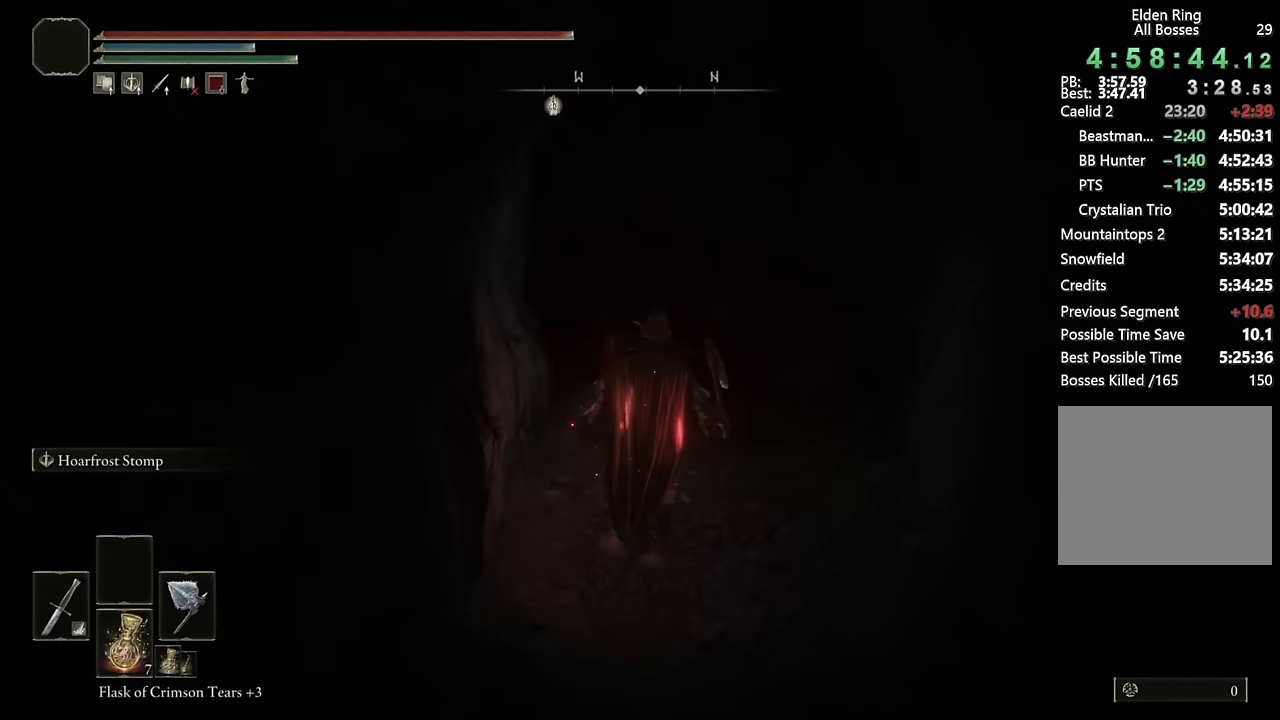
{"dt_ms": 500, "buttons": ["CIRCLE"], "left_stick": "up", "right_stick": "center", "events": []}
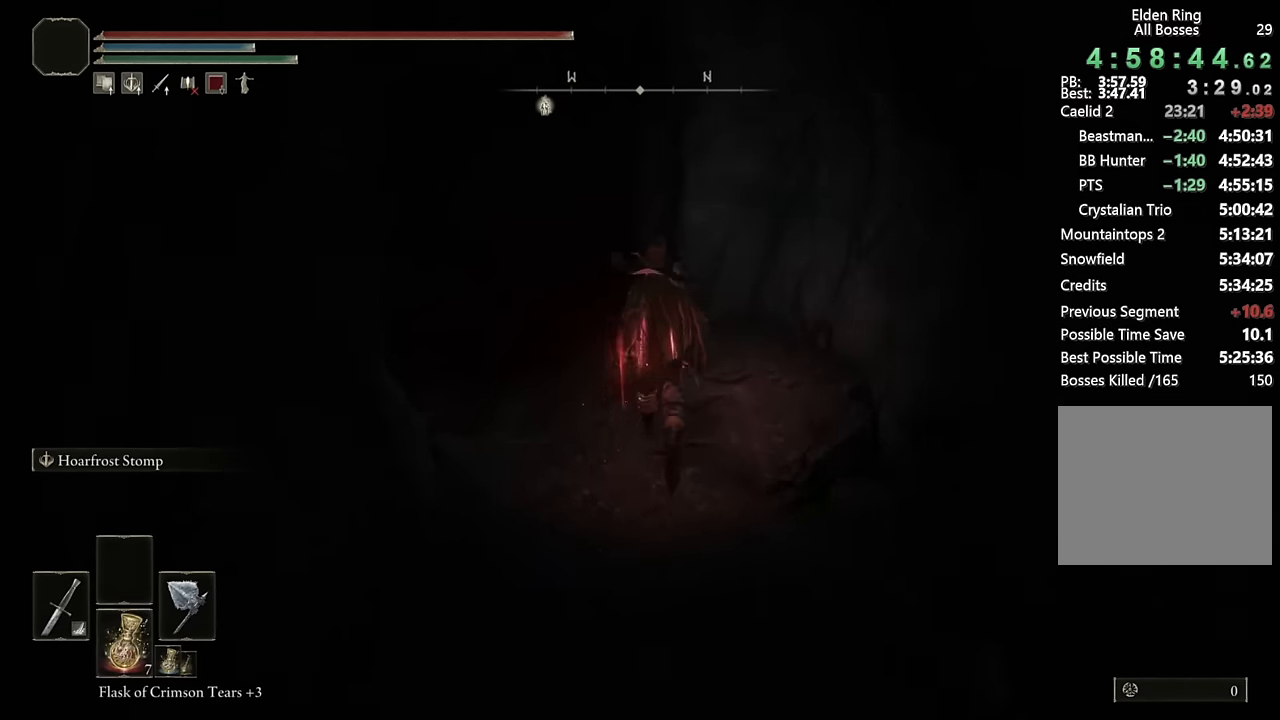
{"dt_ms": 500, "buttons": ["CIRCLE"], "left_stick": "up-left", "right_stick": "down-left", "events": [[50, "right_stick", "up"], [167, "left_stick", "up-left"], [250, "right_stick", "center"], [400, "right_stick", "down-left"]]}
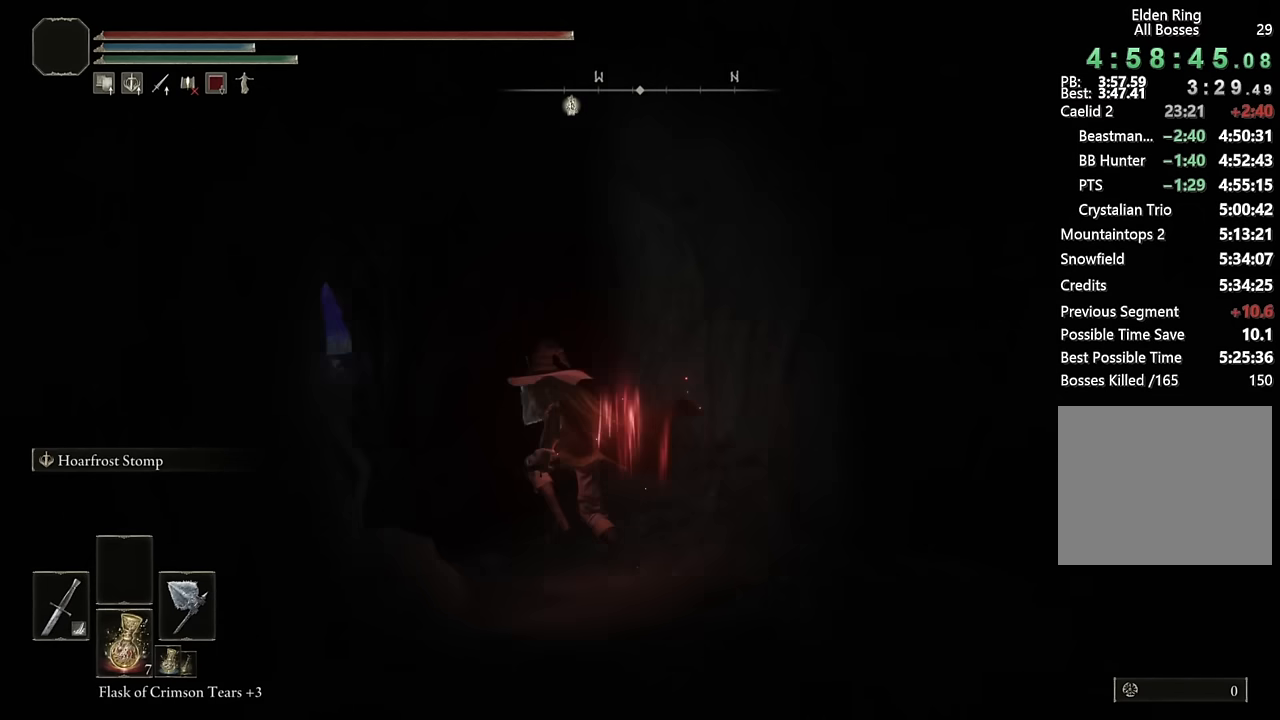
{"dt_ms": 500, "buttons": ["CIRCLE"], "left_stick": "up-left", "right_stick": "left", "events": [[150, "right_stick", "center"], [467, "right_stick", "left"]]}
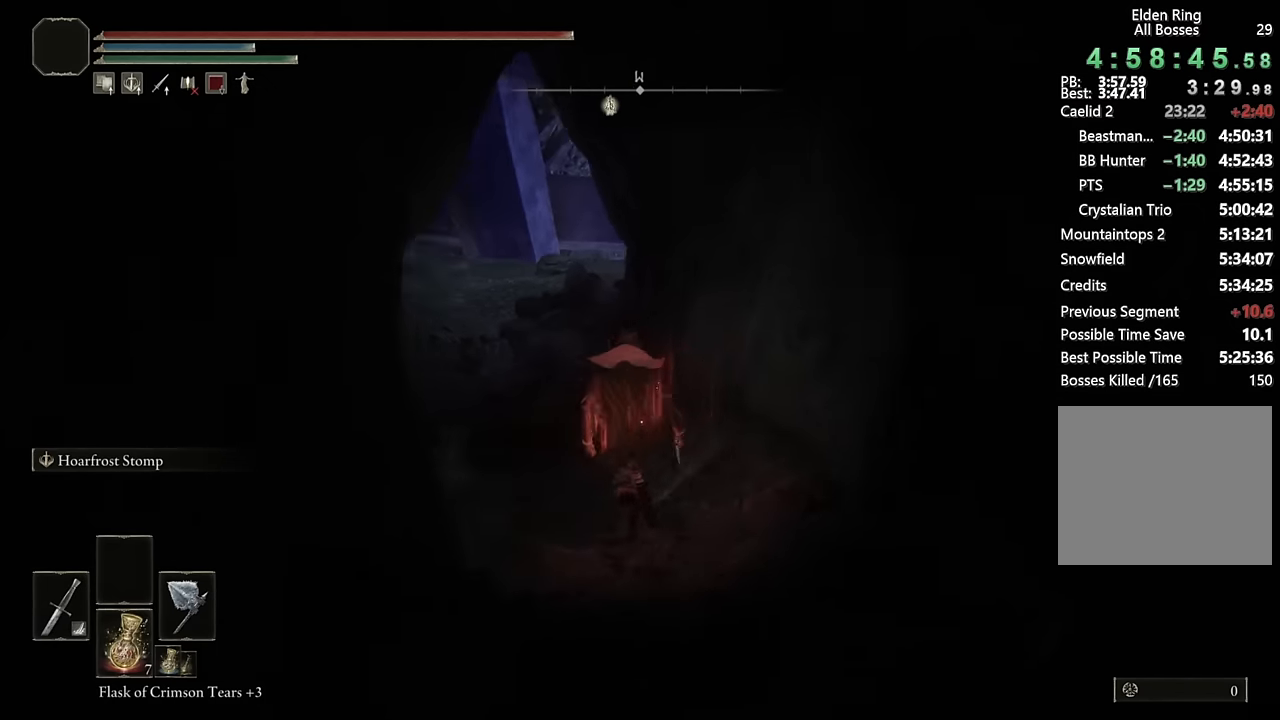
{"dt_ms": 500, "buttons": ["CIRCLE"], "left_stick": "up", "right_stick": "center", "events": [[100, "right_stick", "center"], [217, "left_stick", "up"]]}
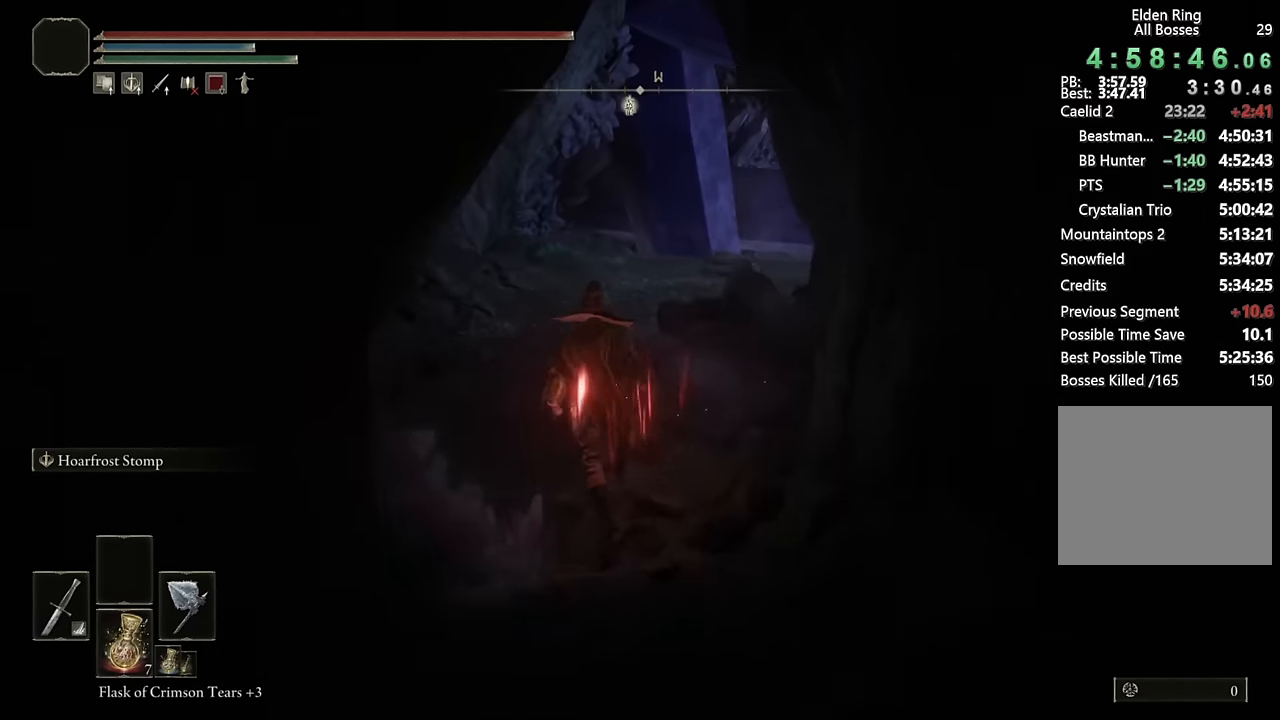
{"dt_ms": 500, "buttons": ["CIRCLE"], "left_stick": "up", "right_stick": "down-right", "events": [[367, "right_stick", "down-right"]]}
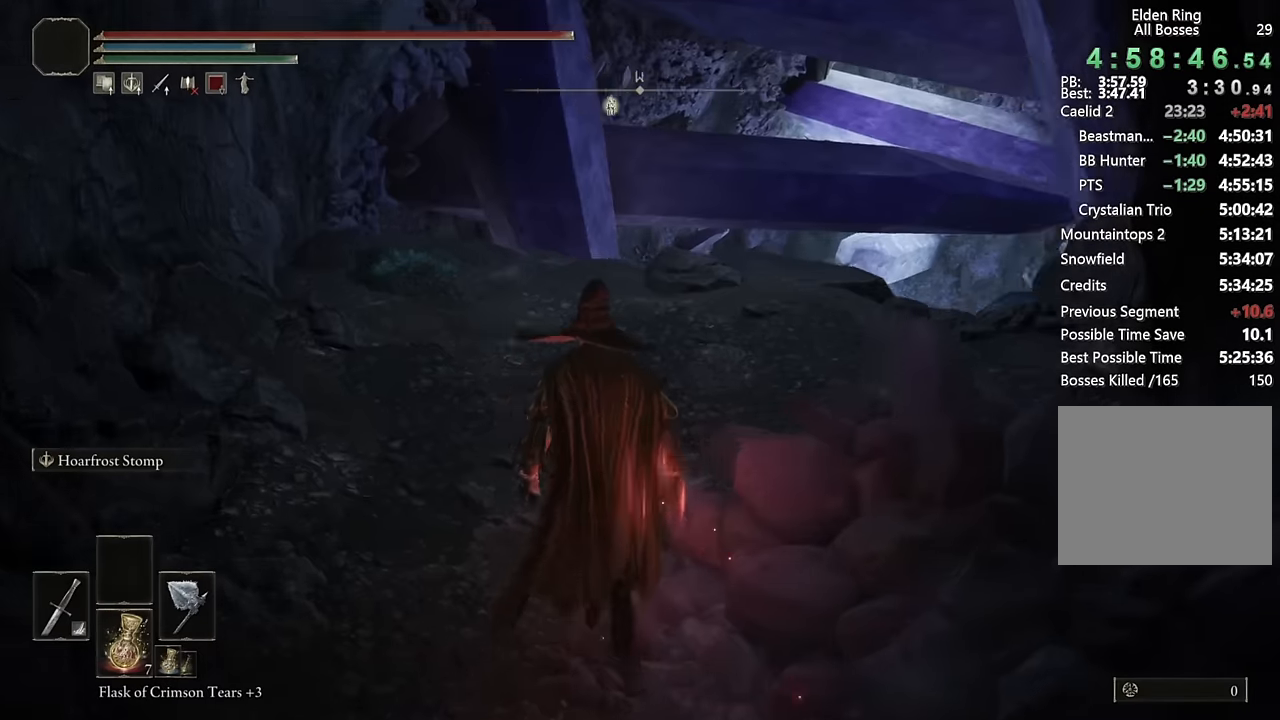
{"dt_ms": 500, "buttons": ["CIRCLE", "DPAD_RIGHT"], "left_stick": "up", "right_stick": "center", "events": [[84, "right_stick", "center"], [334, "right_stick", "down"], [434, "DPAD_RIGHT", "down"], [500, "right_stick", "center"]]}
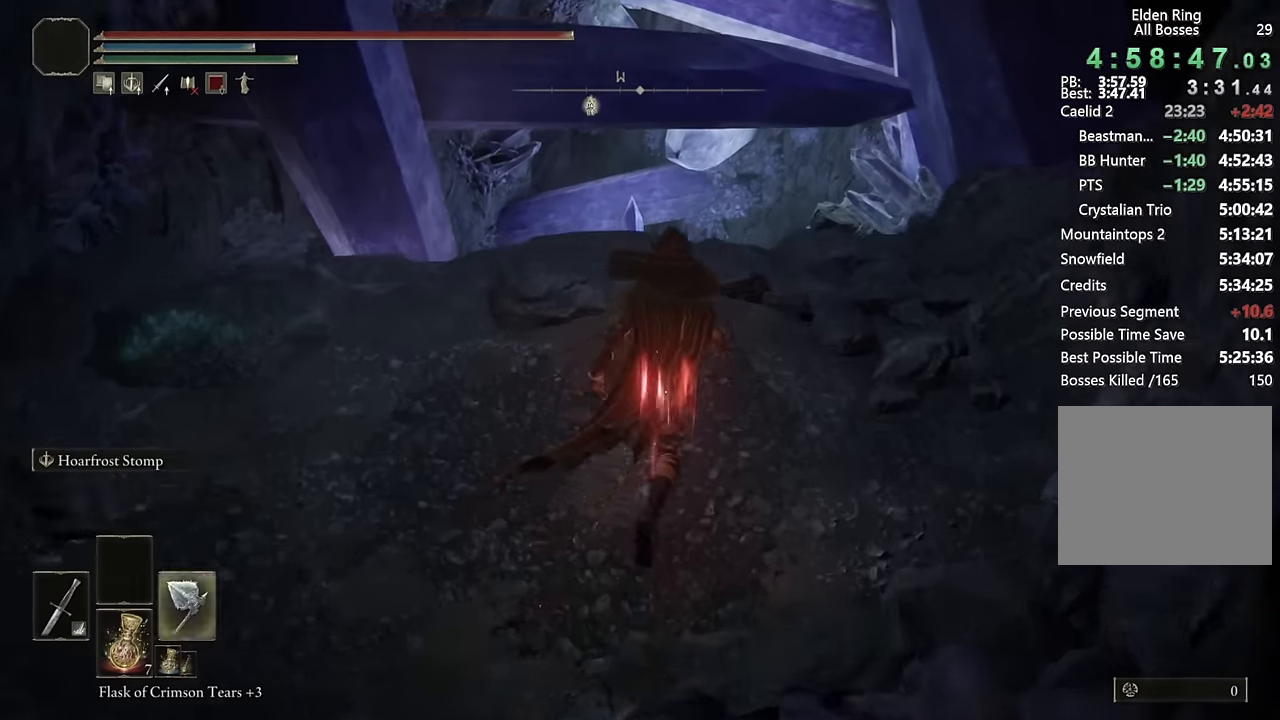
{"dt_ms": 500, "buttons": ["CIRCLE"], "left_stick": "up", "right_stick": "center", "events": [[67, "DPAD_RIGHT", "up"], [250, "right_stick", "down"], [367, "right_stick", "center"]]}
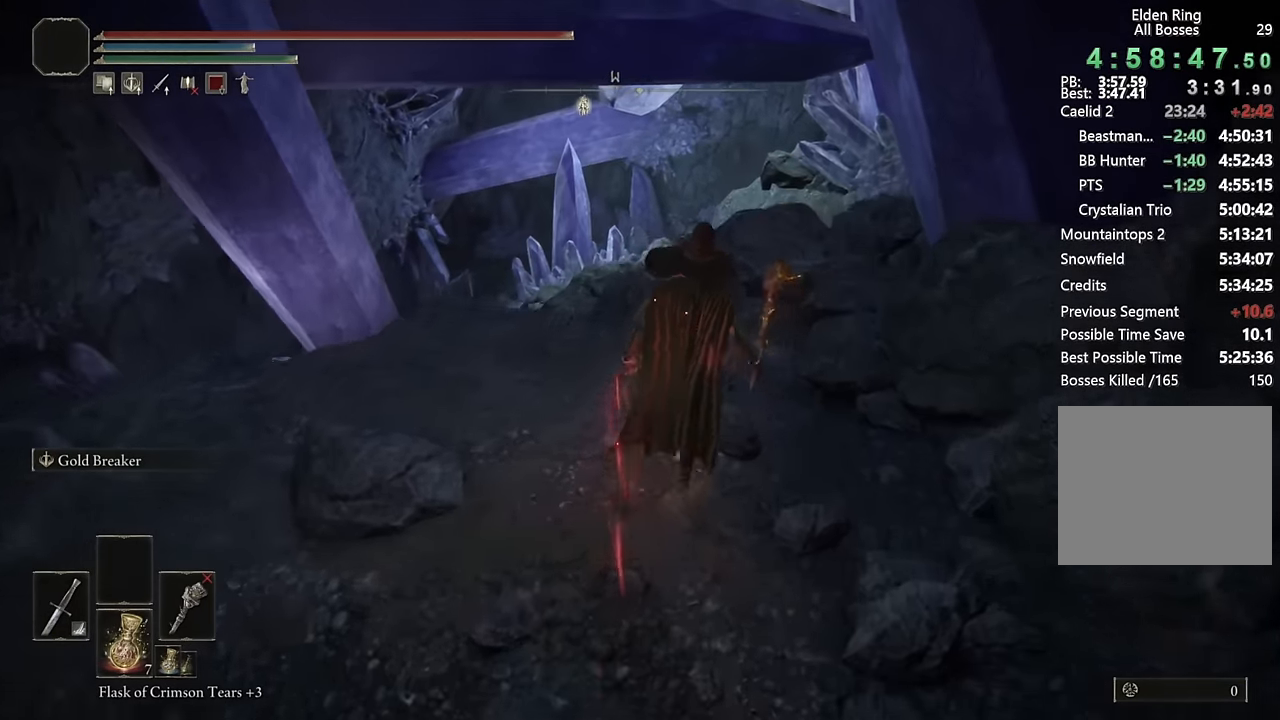
{"dt_ms": 500, "buttons": ["CIRCLE"], "left_stick": "up", "right_stick": "down-left", "events": [[417, "right_stick", "down-left"]]}
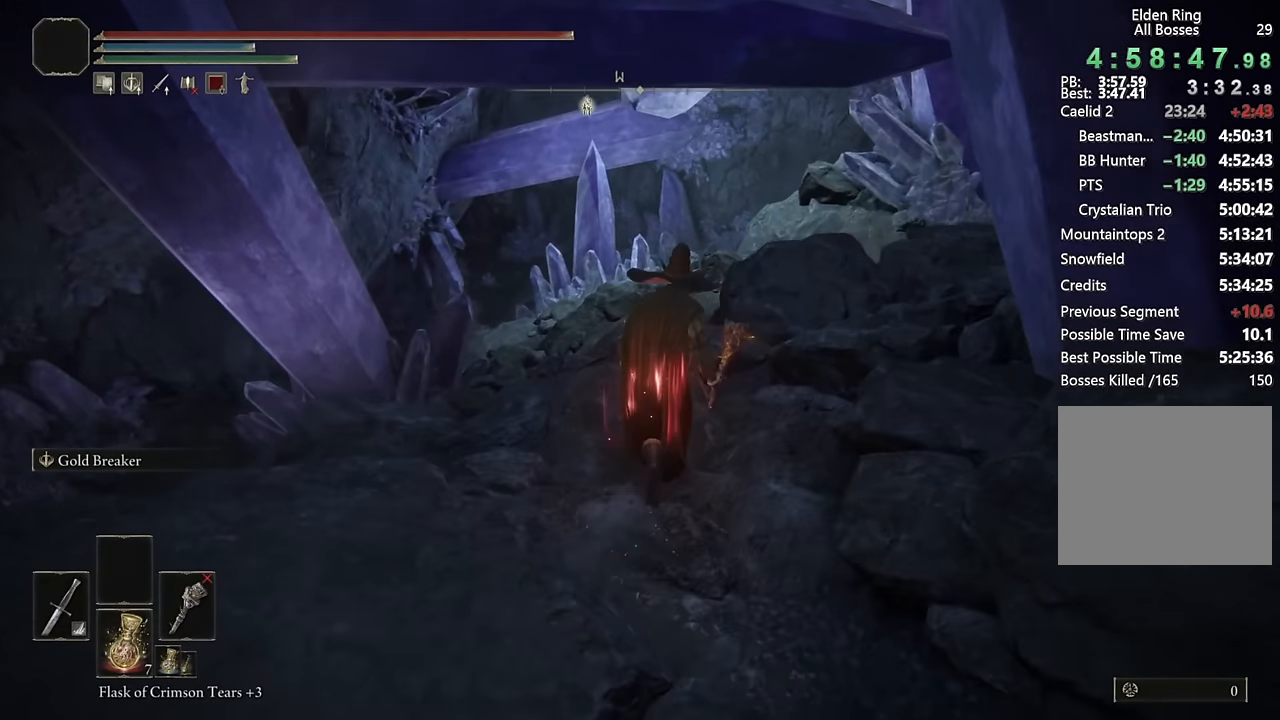
{"dt_ms": 500, "buttons": ["CIRCLE"], "left_stick": "up", "right_stick": "center", "events": [[17, "right_stick", "center"]]}
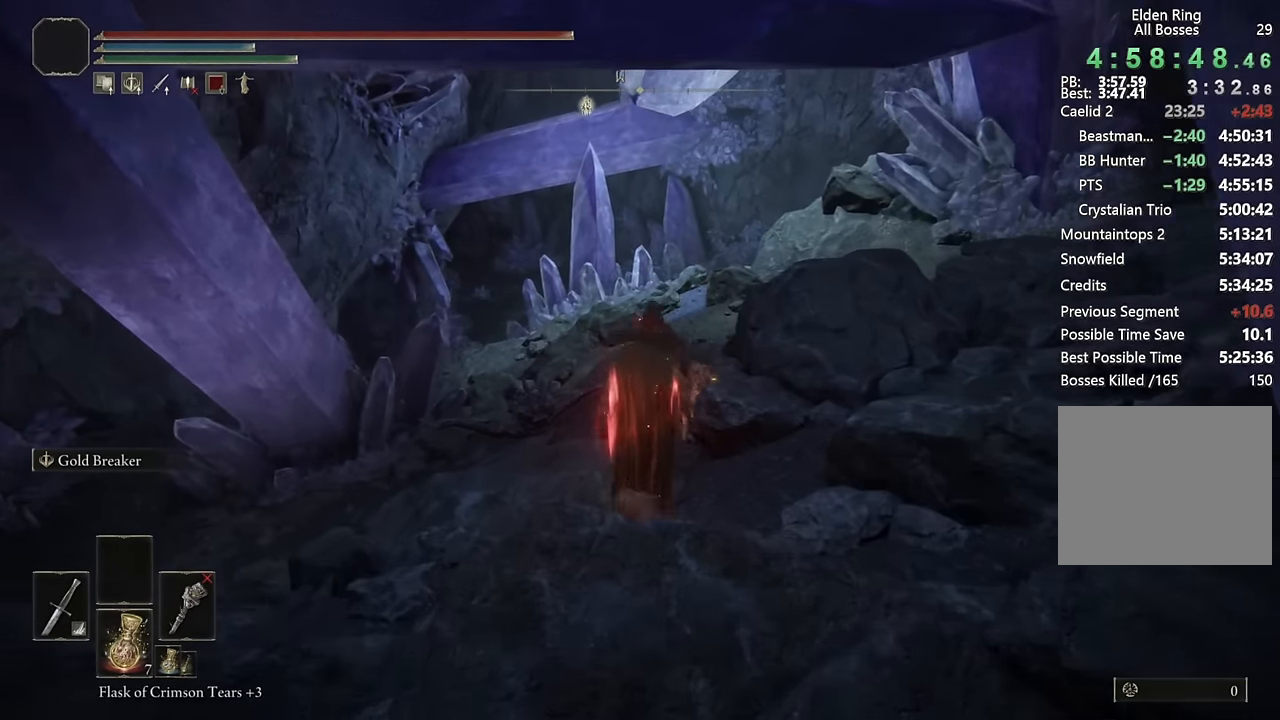
{"dt_ms": 500, "buttons": ["CIRCLE"], "left_stick": "up", "right_stick": "center", "events": [[217, "right_stick", "down-left"], [350, "right_stick", "center"]]}
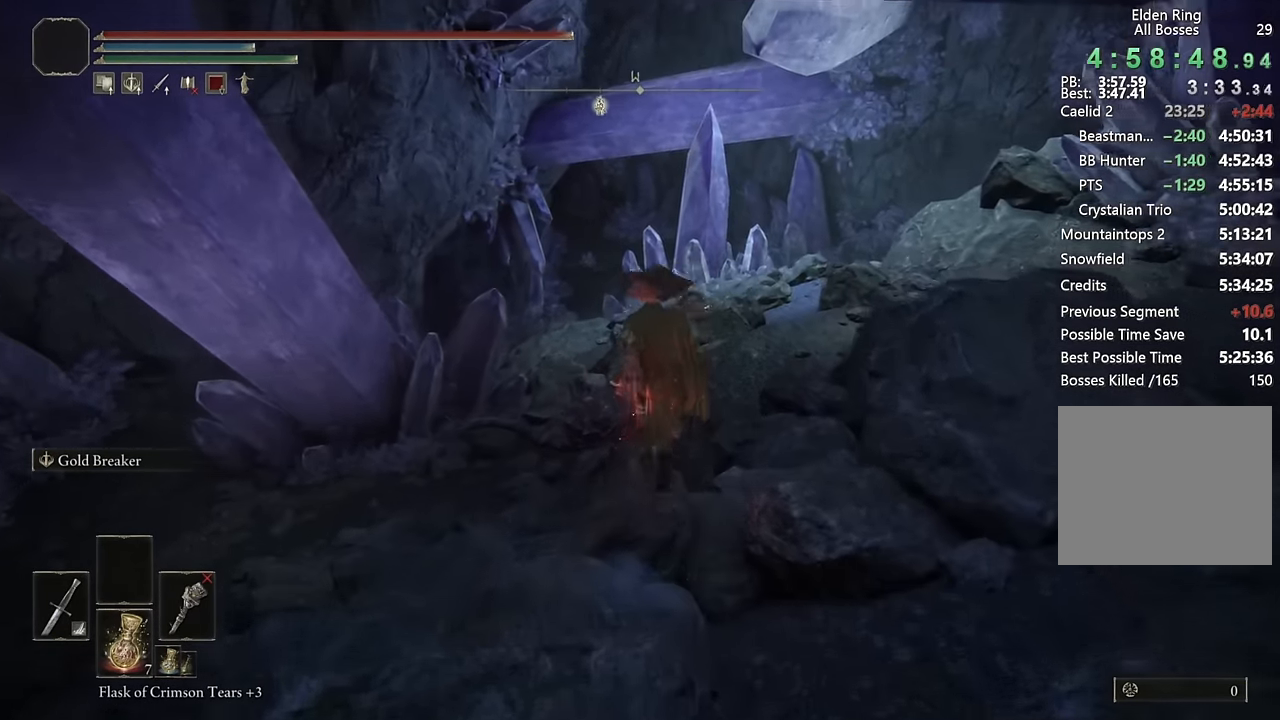
{"dt_ms": 500, "buttons": ["CIRCLE"], "left_stick": "up", "right_stick": "center", "events": []}
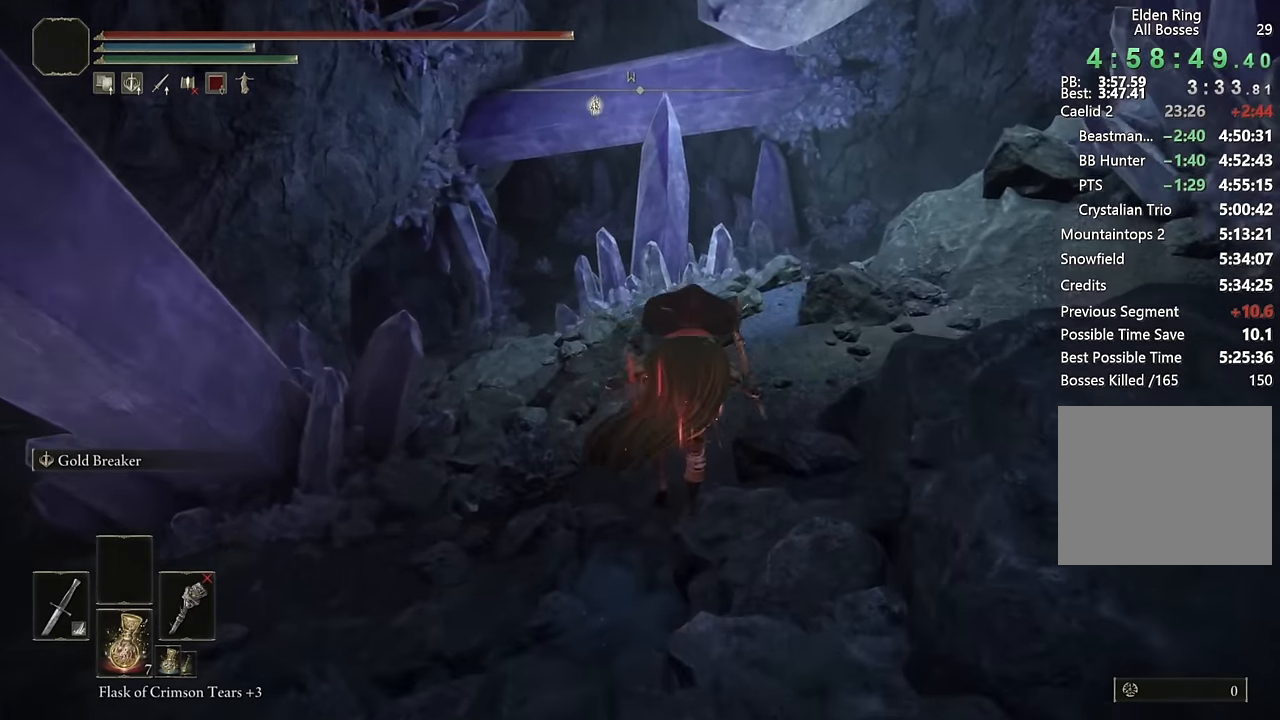
{"dt_ms": 500, "buttons": ["CIRCLE"], "left_stick": "up", "right_stick": "center", "events": []}
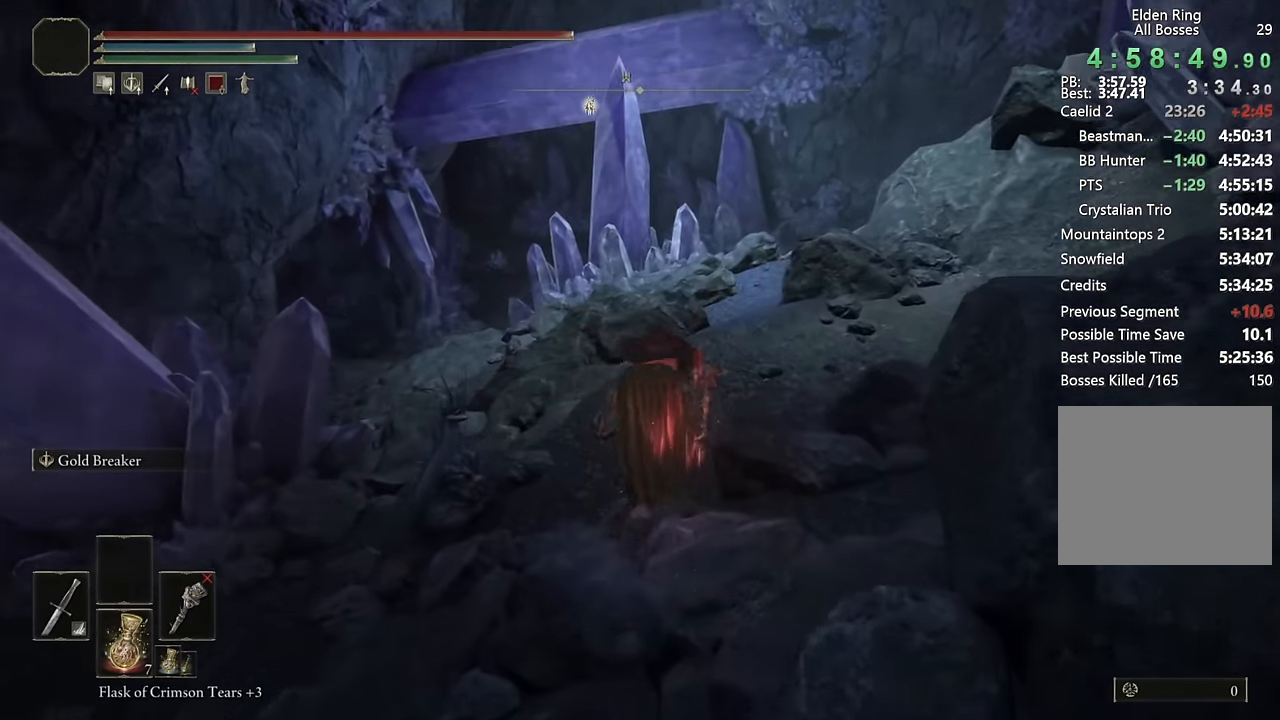
{"dt_ms": 1000, "buttons": ["CIRCLE"], "left_stick": "up", "right_stick": "center"}
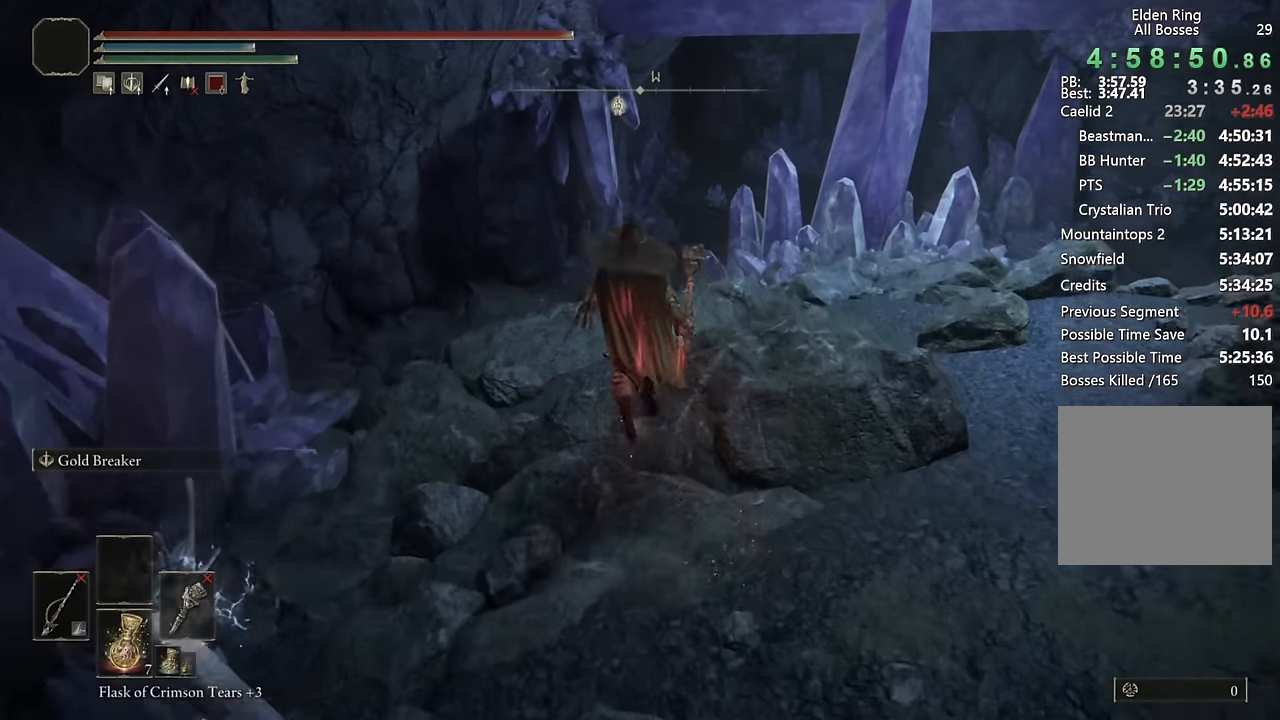
{"dt_ms": 500, "buttons": ["CIRCLE"], "left_stick": "up", "right_stick": "center", "events": []}
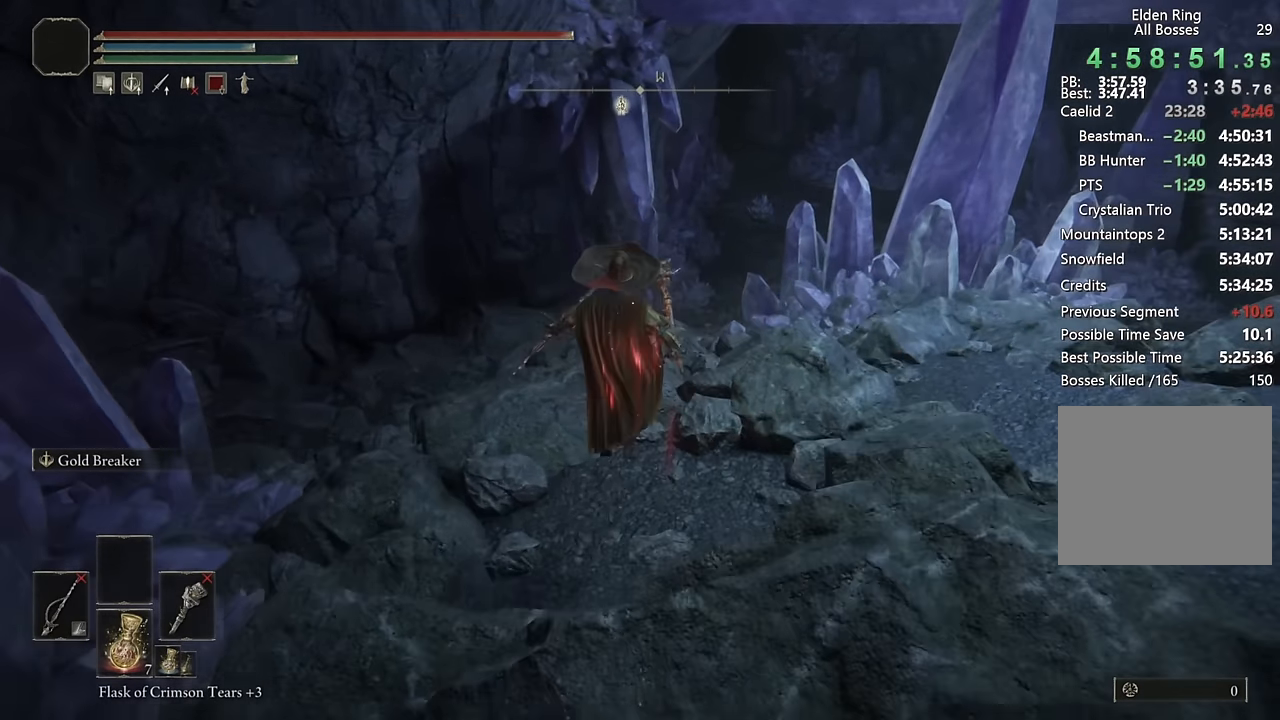
{"dt_ms": 500, "buttons": ["CIRCLE"], "left_stick": "up", "right_stick": "center", "events": []}